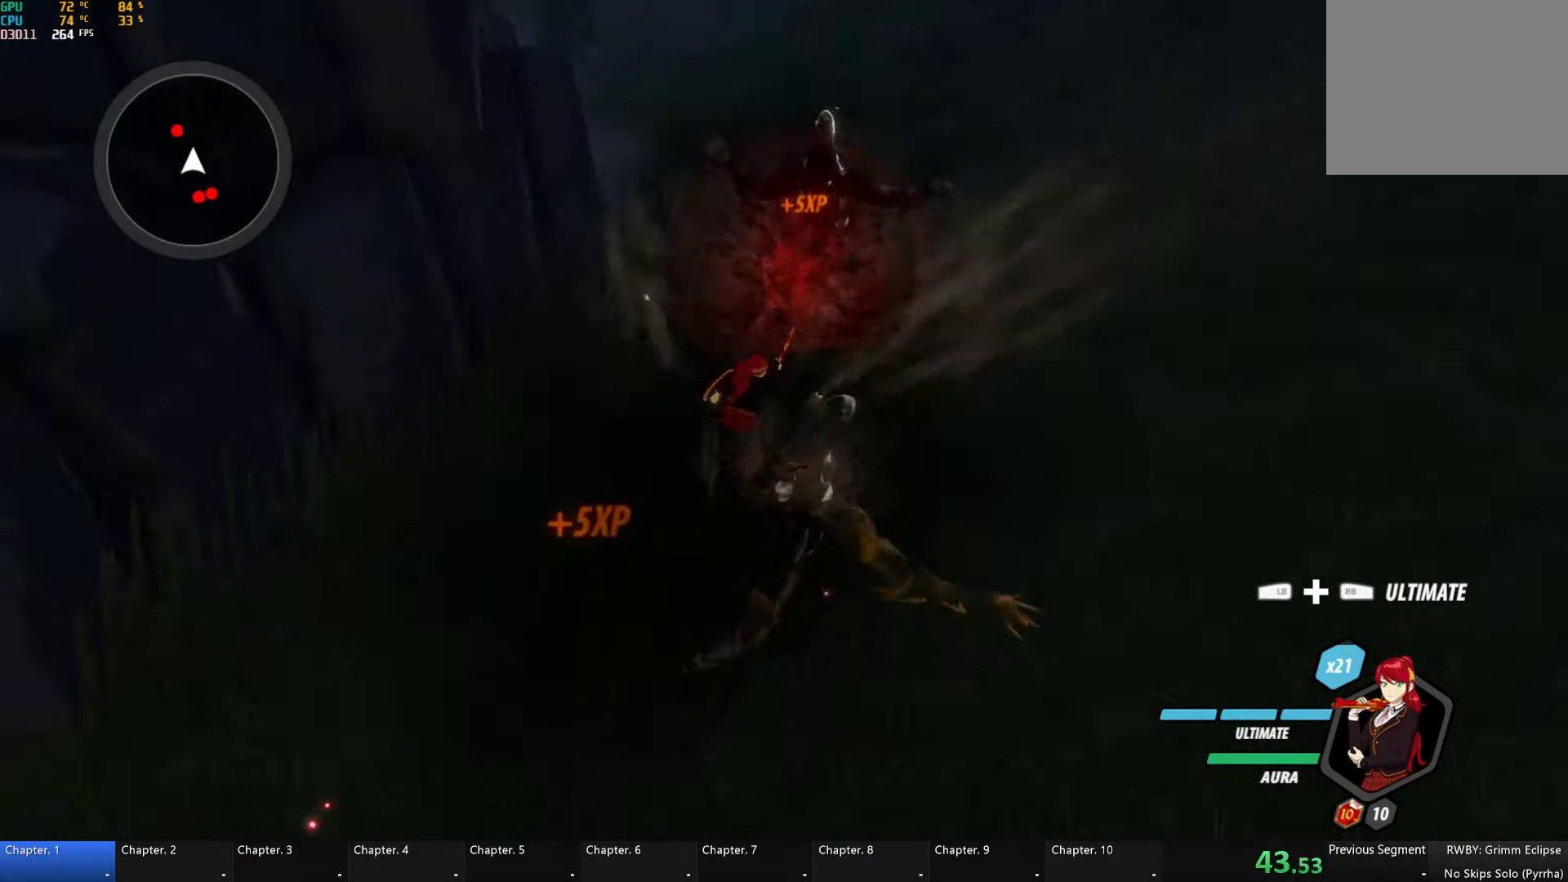
Gameplay with a controller (Xbox layout); each line is a JSON object with the inputs held at the frame after it. "button_events" lists button changes between this image and that frame as [ms after this image, input, new state], when the widget could be followed in between (sticks are given only as held states). Not read: L1.
{"buttons": ["B", "L2"], "left_stick": "up", "right_stick": "center", "button_events": [[167, "A", "down"], [184, "L2", "down"], [217, "A", "up"], [217, "Y", "down"], [250, "B", "down"], [317, "Y", "up"], [334, "L2", "up"], [367, "B", "up"], [384, "A", "down"], [434, "A", "up"], [434, "L2", "down"], [450, "Y", "down"], [467, "B", "down"], [500, "Y", "up"]]}
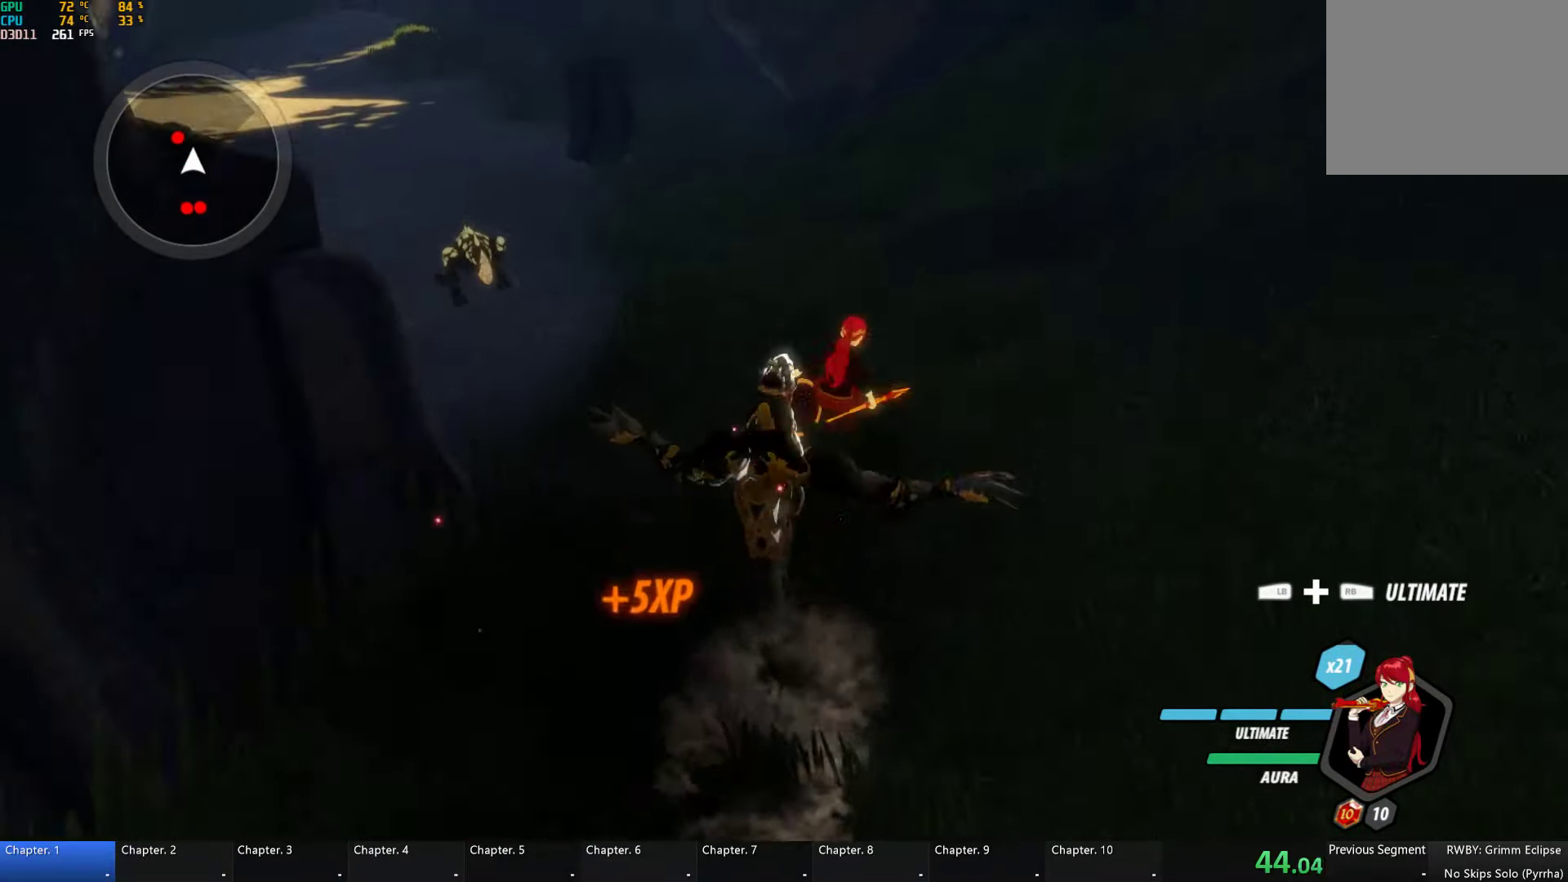
{"buttons": [], "left_stick": "up-left", "right_stick": "center", "button_events": [[50, "L2", "up"], [67, "B", "up"], [84, "A", "down"], [134, "A", "up"], [134, "L2", "down"], [150, "Y", "down"], [184, "B", "down"], [250, "Y", "up"], [267, "B", "up"], [267, "L2", "up"], [284, "A", "down"], [334, "A", "up"], [334, "L2", "down"], [367, "Y", "down"], [384, "B", "down"], [450, "Y", "up"], [484, "L2", "up"], [500, "B", "up"]]}
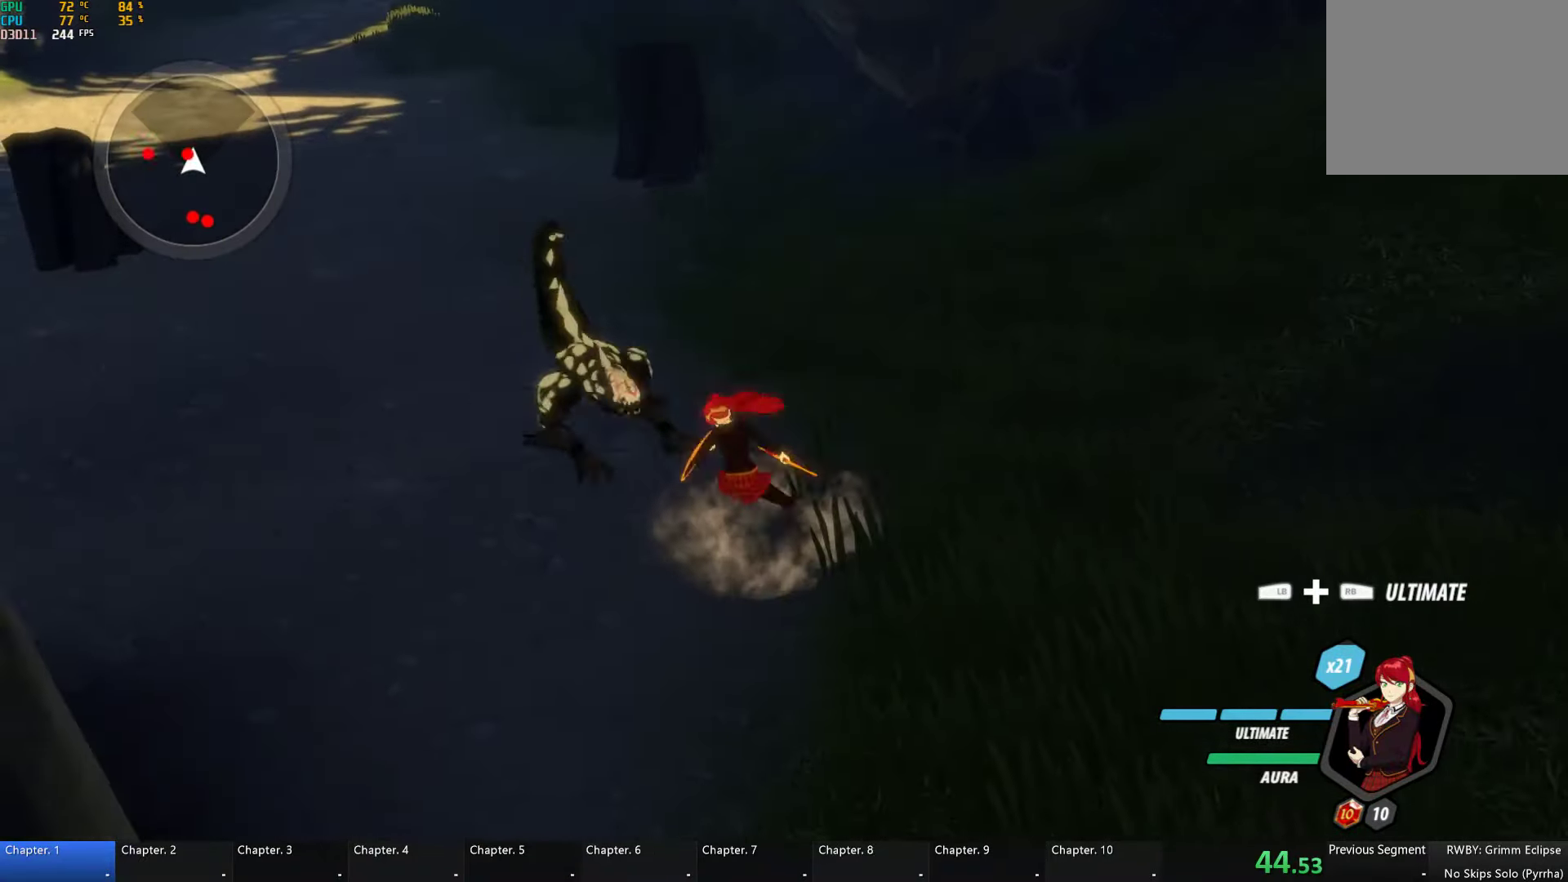
{"buttons": ["A", "Y", "L2"], "left_stick": "up-left", "right_stick": "center", "button_events": [[67, "A", "down"], [100, "L2", "down"], [134, "A", "up"], [150, "Y", "down"], [217, "L2", "up"], [317, "Y", "up"], [467, "A", "down"], [467, "L2", "down"], [500, "Y", "down"]]}
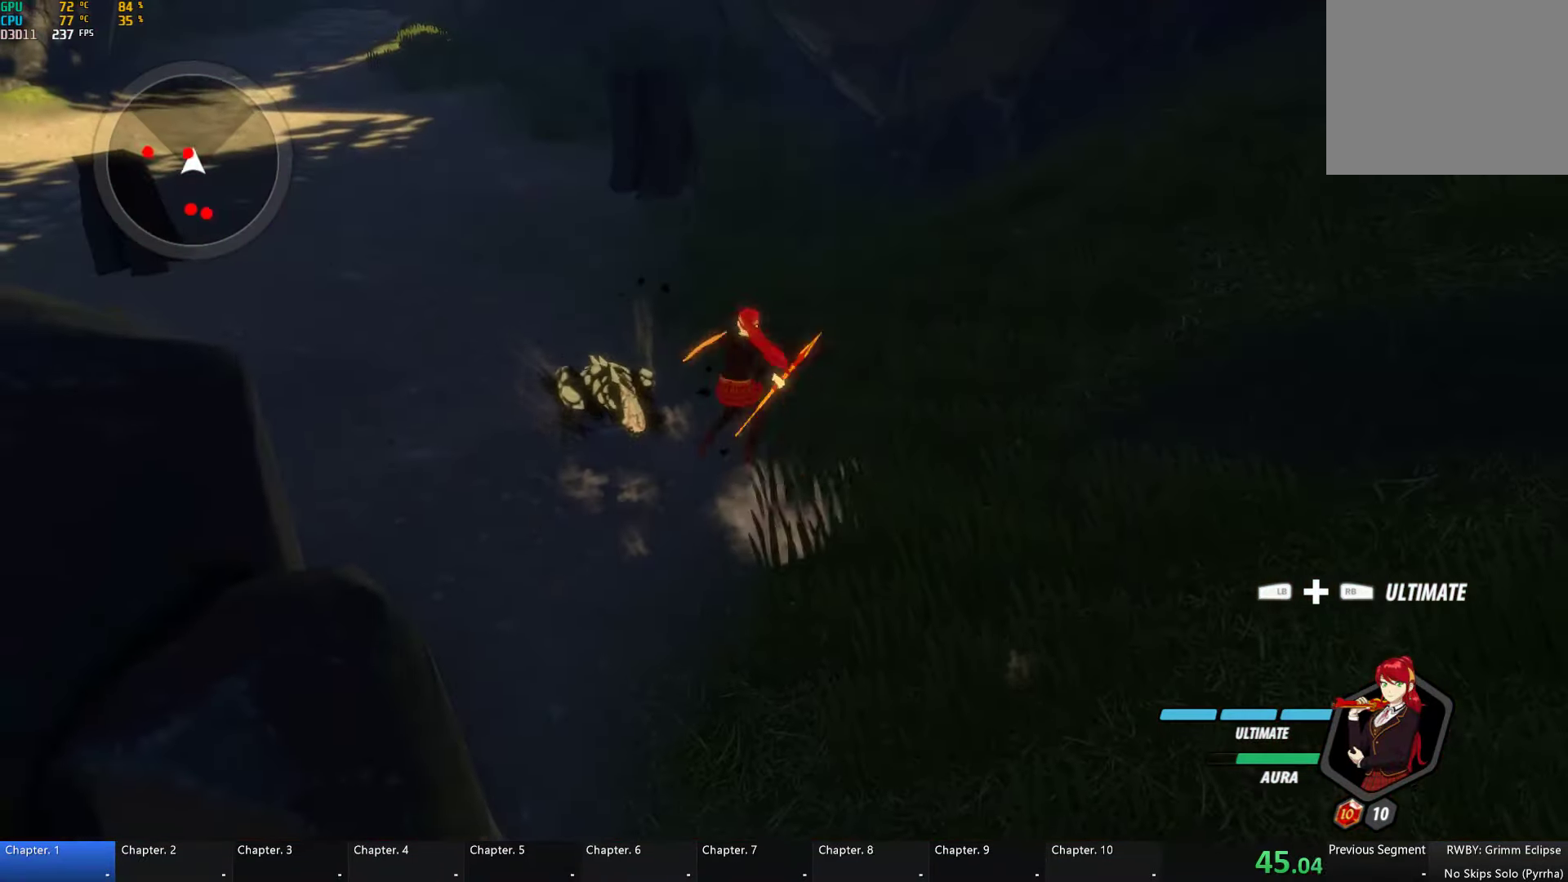
{"buttons": ["B"], "left_stick": "center", "right_stick": "center", "button_events": [[17, "A", "up"], [84, "L2", "up"], [400, "B", "down"], [450, "Y", "up"]]}
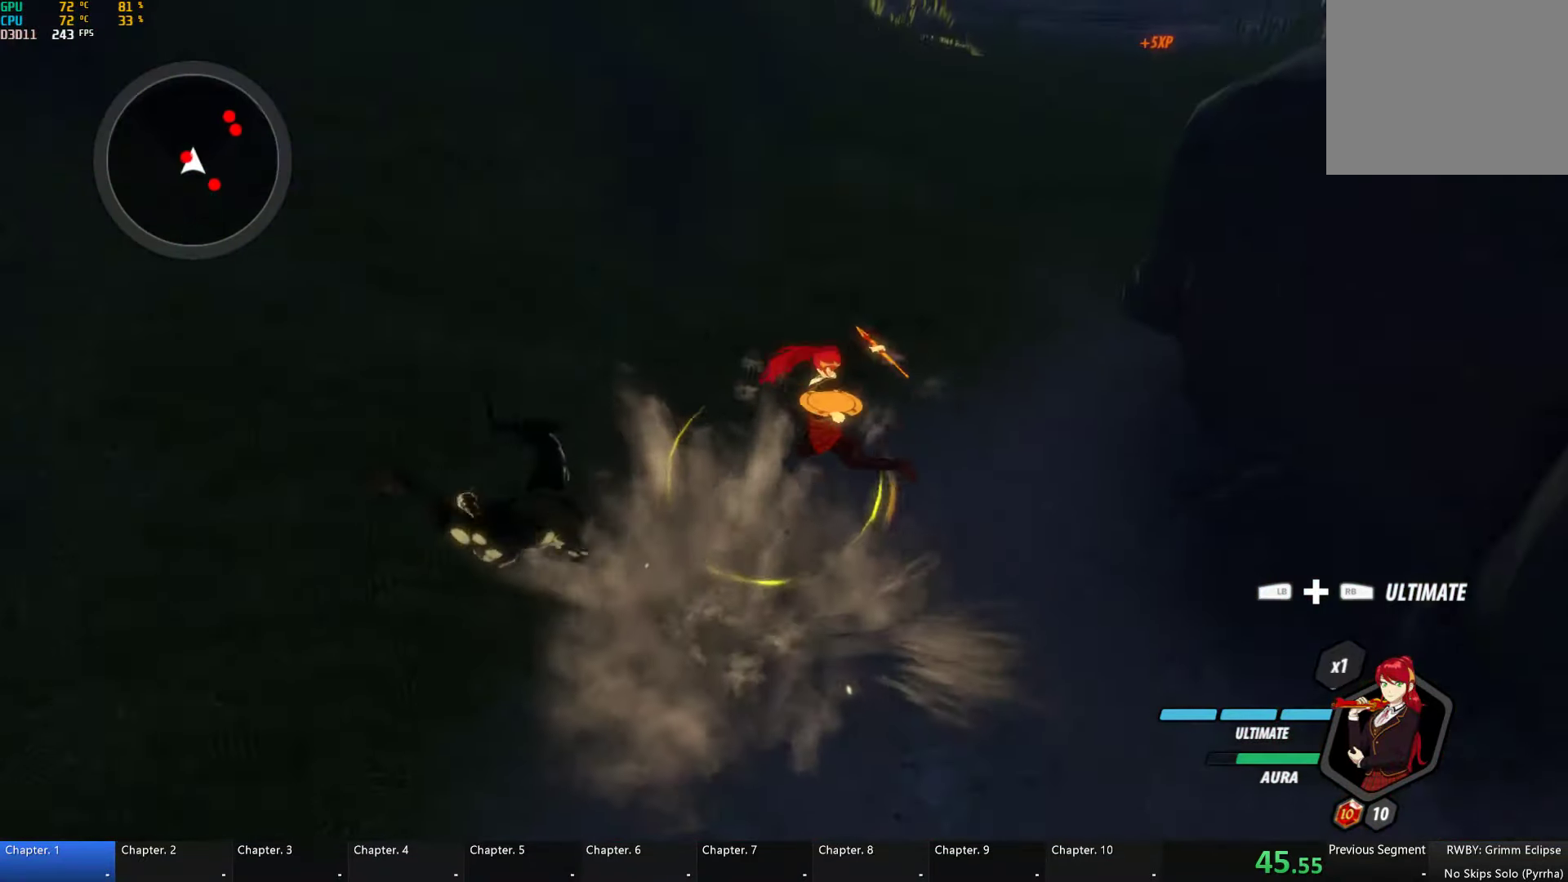
{"buttons": ["B"], "left_stick": "center", "right_stick": "center", "button_events": [[34, "B", "up"], [267, "L2", "down"], [350, "Y", "down"], [384, "L2", "up"], [484, "B", "down"], [484, "Y", "up"]]}
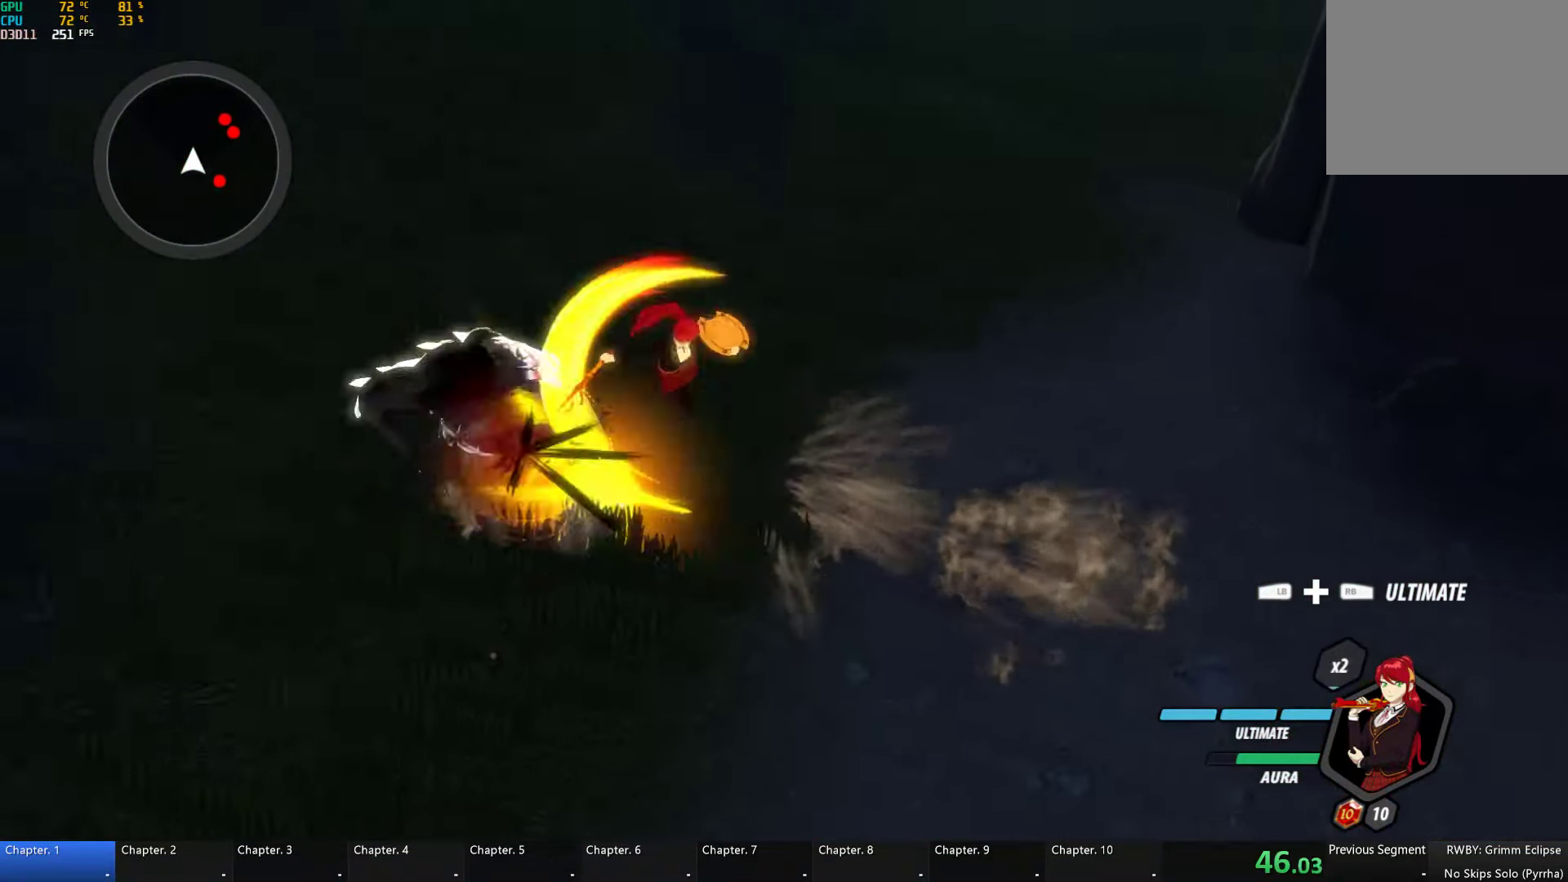
{"buttons": ["Y", "L2"], "left_stick": "up", "right_stick": "center", "button_events": [[67, "B", "up"], [400, "A", "down"], [450, "L2", "down"], [483, "A", "up"], [483, "Y", "down"]]}
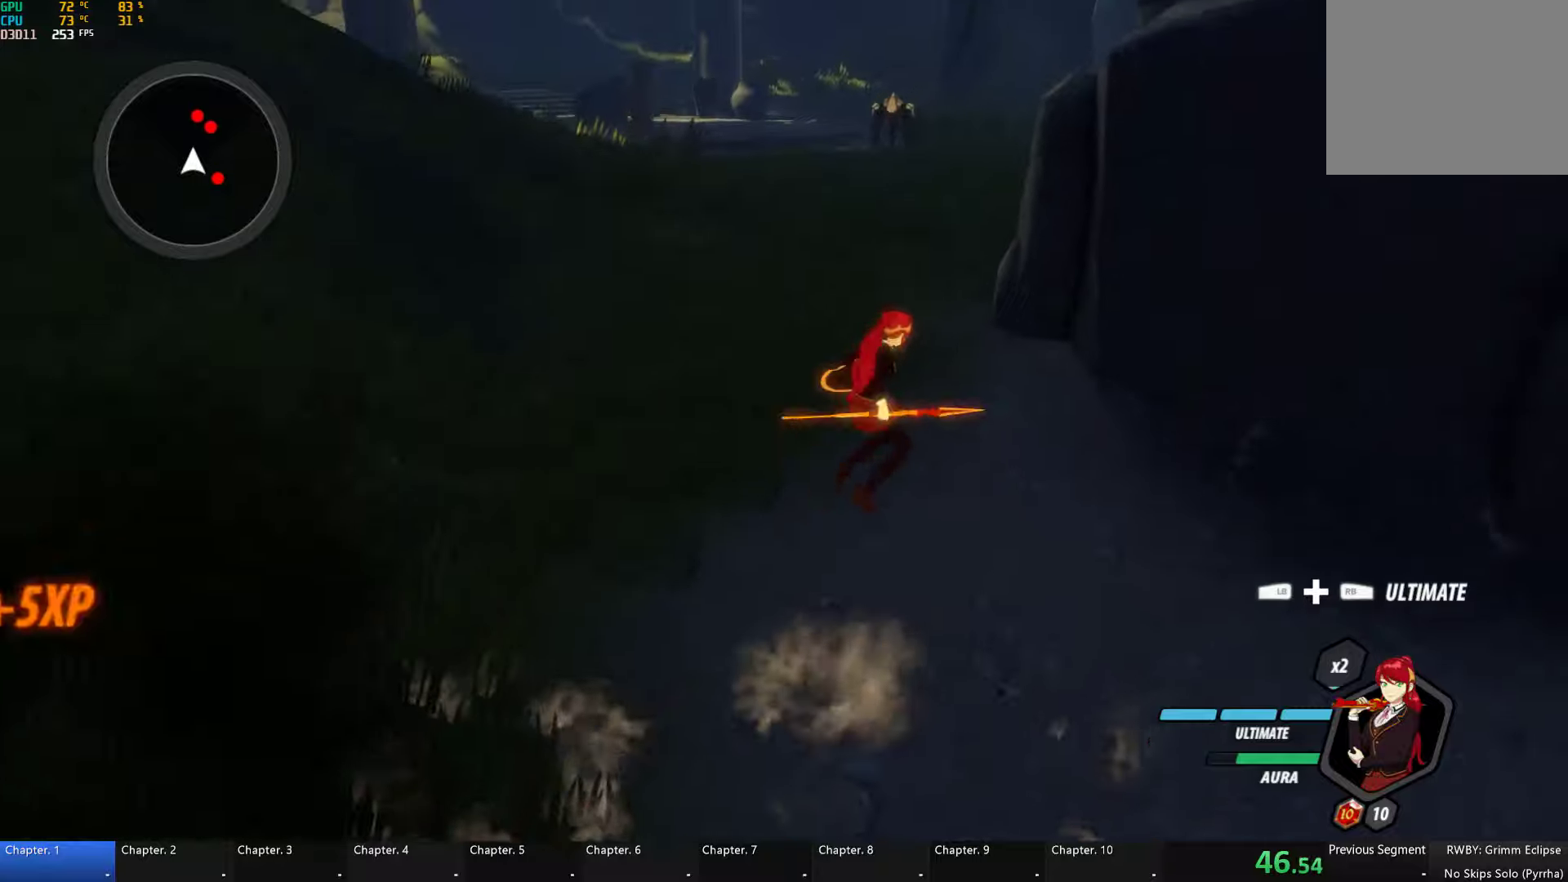
{"buttons": ["B", "Y", "L2"], "left_stick": "up", "right_stick": "center", "button_events": [[50, "B", "down"], [50, "L2", "up"], [50, "Y", "up"], [133, "B", "up"], [150, "A", "down"], [200, "L2", "down"], [233, "A", "up"], [233, "Y", "down"], [250, "B", "down"], [300, "Y", "up"], [316, "L2", "up"], [366, "B", "up"], [383, "A", "down"], [433, "A", "up"], [433, "L2", "down"], [450, "B", "down"], [450, "Y", "down"]]}
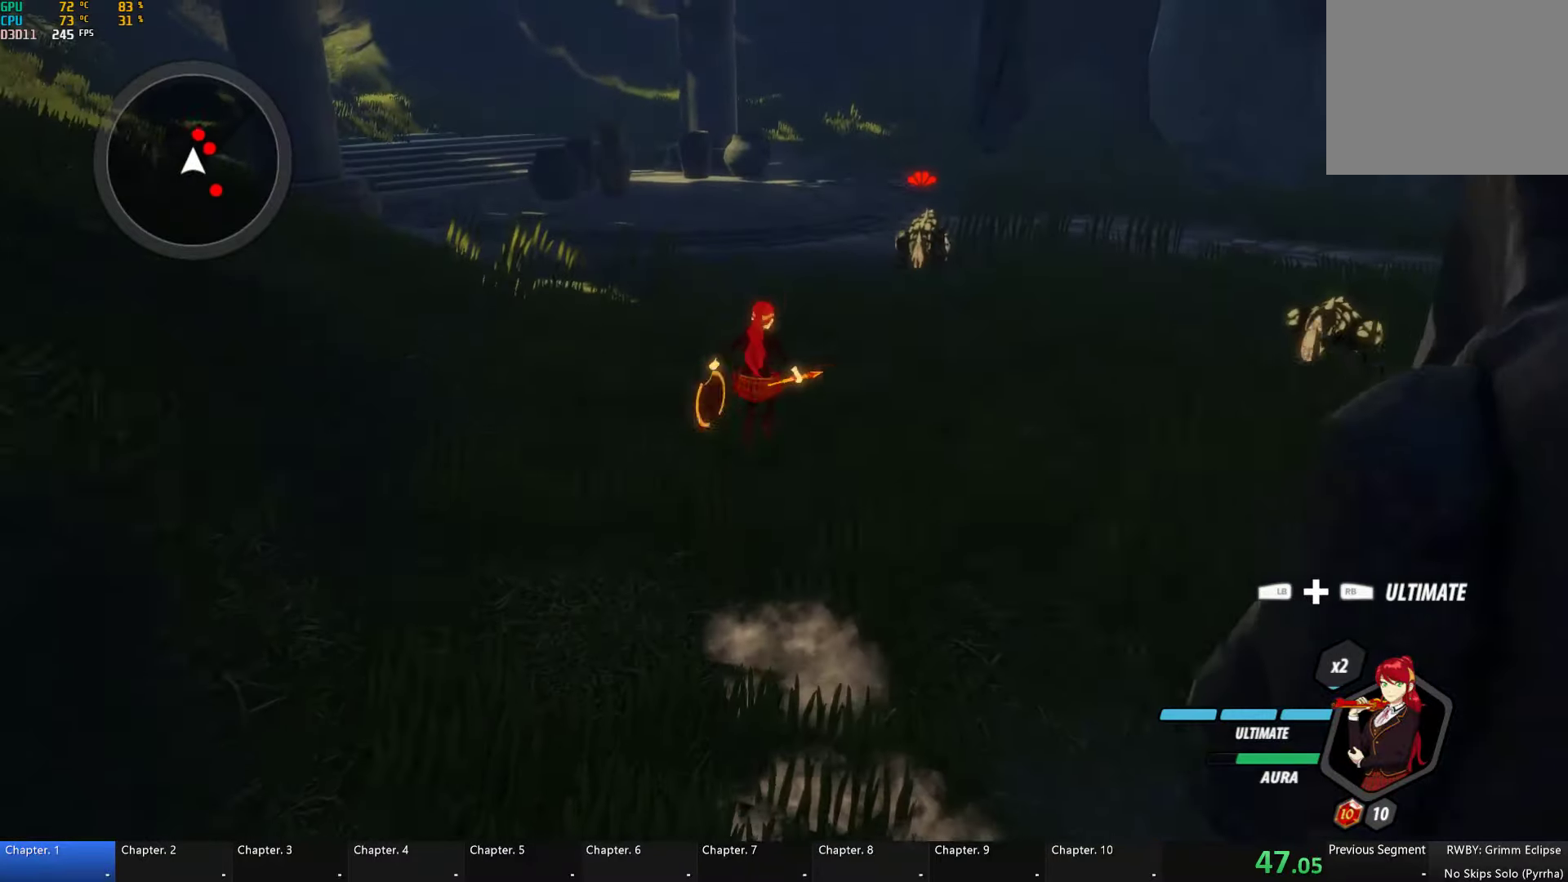
{"buttons": ["Y", "L2"], "left_stick": "up", "right_stick": "center", "button_events": [[16, "Y", "up"], [66, "L2", "up"], [83, "B", "up"], [133, "L2", "down"], [166, "Y", "down"], [250, "B", "down"], [250, "Y", "up"], [300, "L2", "up"], [366, "B", "up"], [400, "A", "down"], [450, "L2", "down"], [483, "A", "up"], [483, "Y", "down"]]}
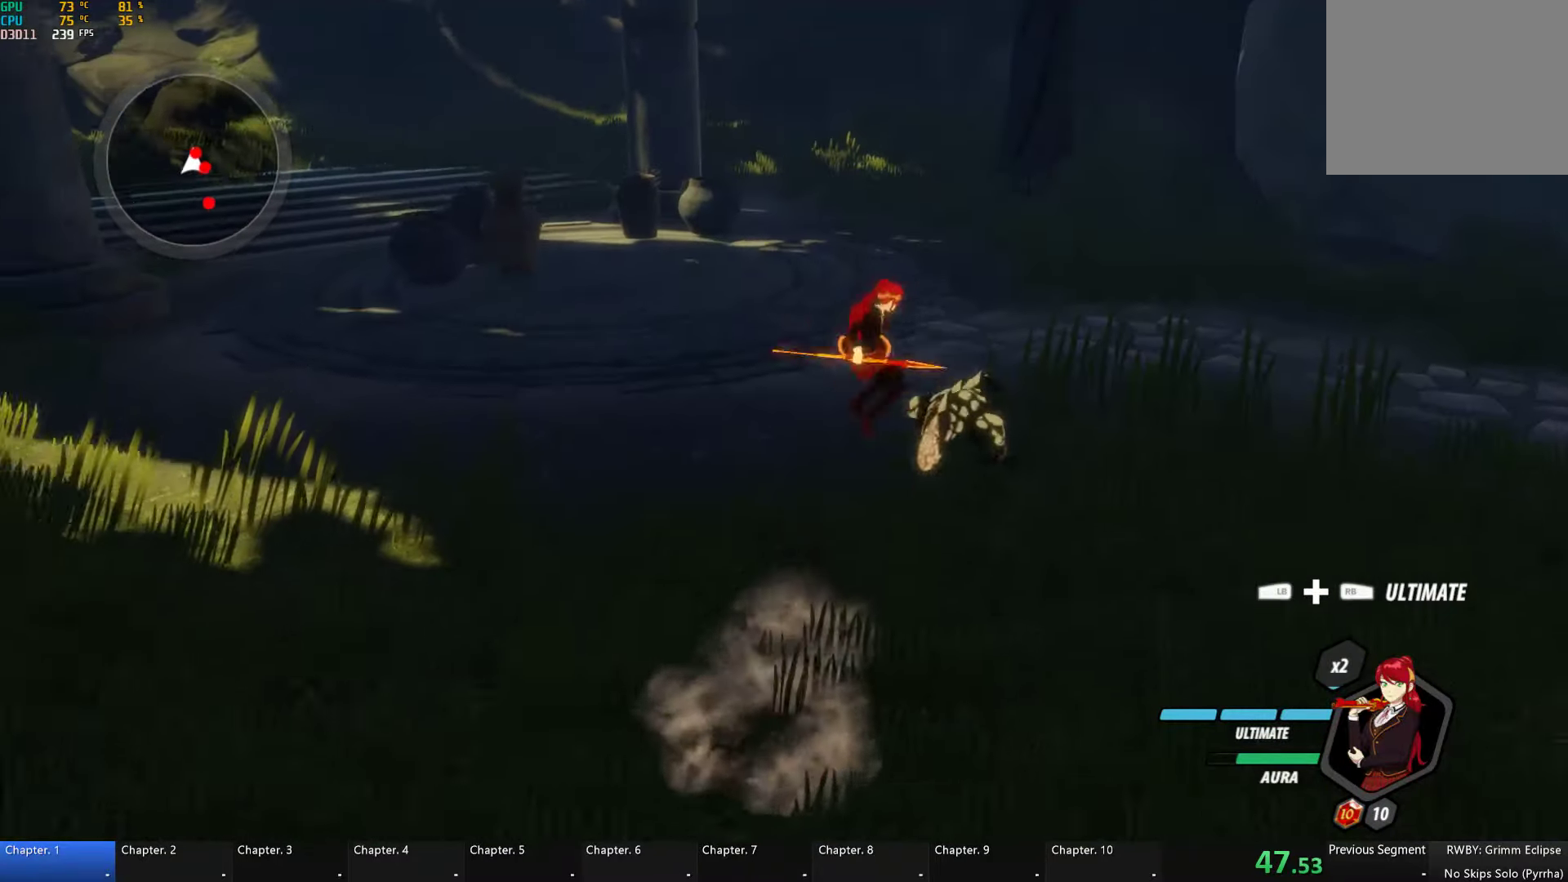
{"buttons": [], "left_stick": "center", "right_stick": "center", "button_events": [[116, "L2", "up"], [316, "B", "down"], [316, "Y", "up"], [416, "B", "up"]]}
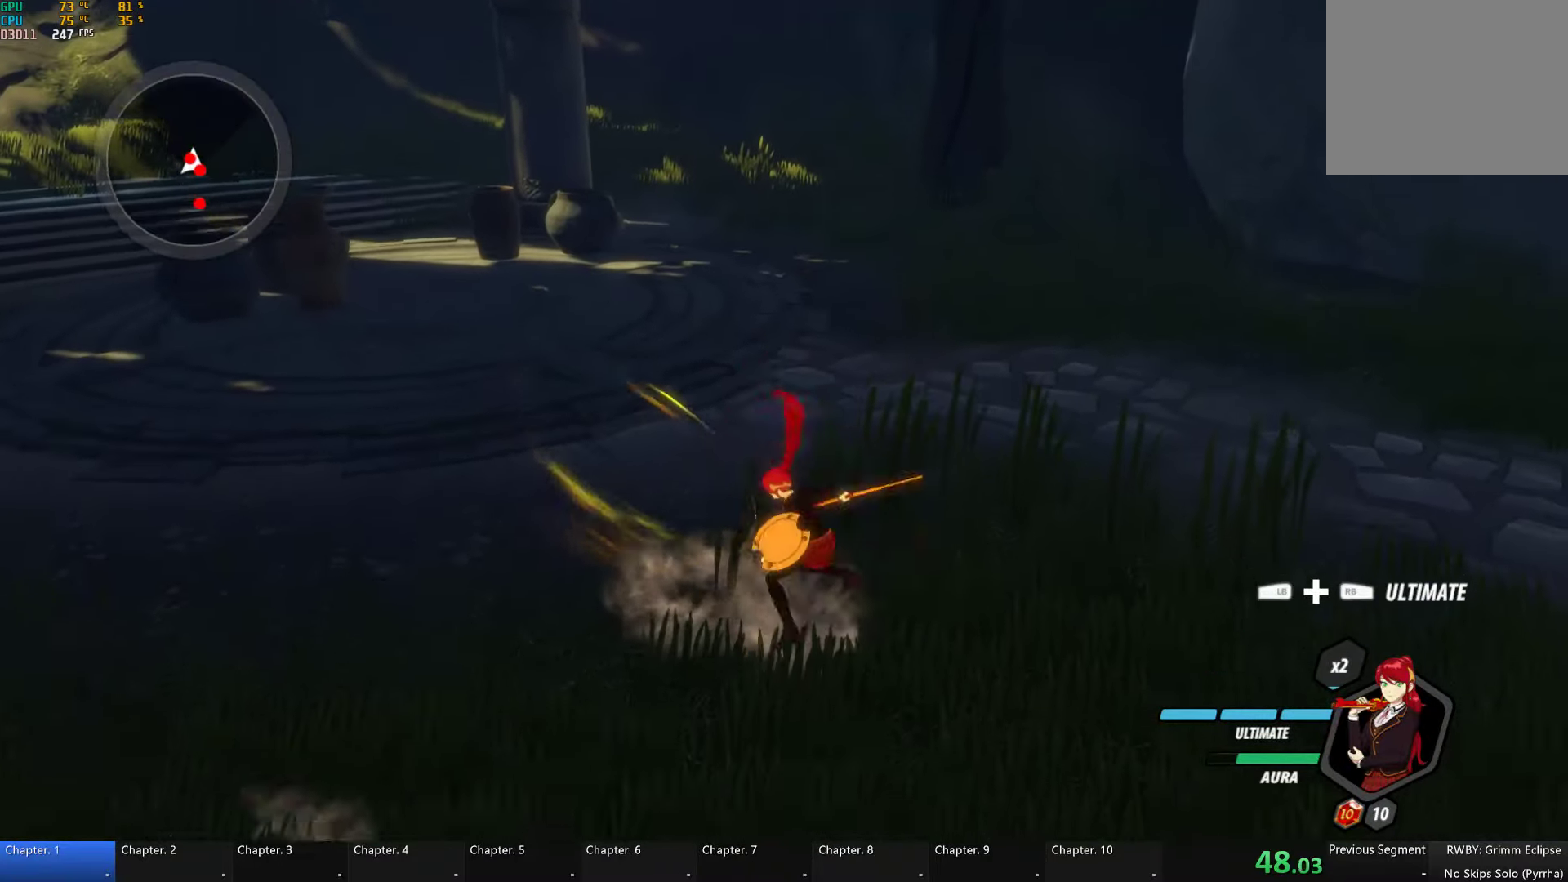
{"buttons": ["B"], "left_stick": "center", "right_stick": "center", "button_events": [[33, "A", "down"], [83, "L2", "down"], [100, "Y", "down"], [116, "A", "up"], [200, "L2", "up"], [400, "B", "down"], [400, "R2", "down"], [416, "Y", "up"], [450, "R2", "up"]]}
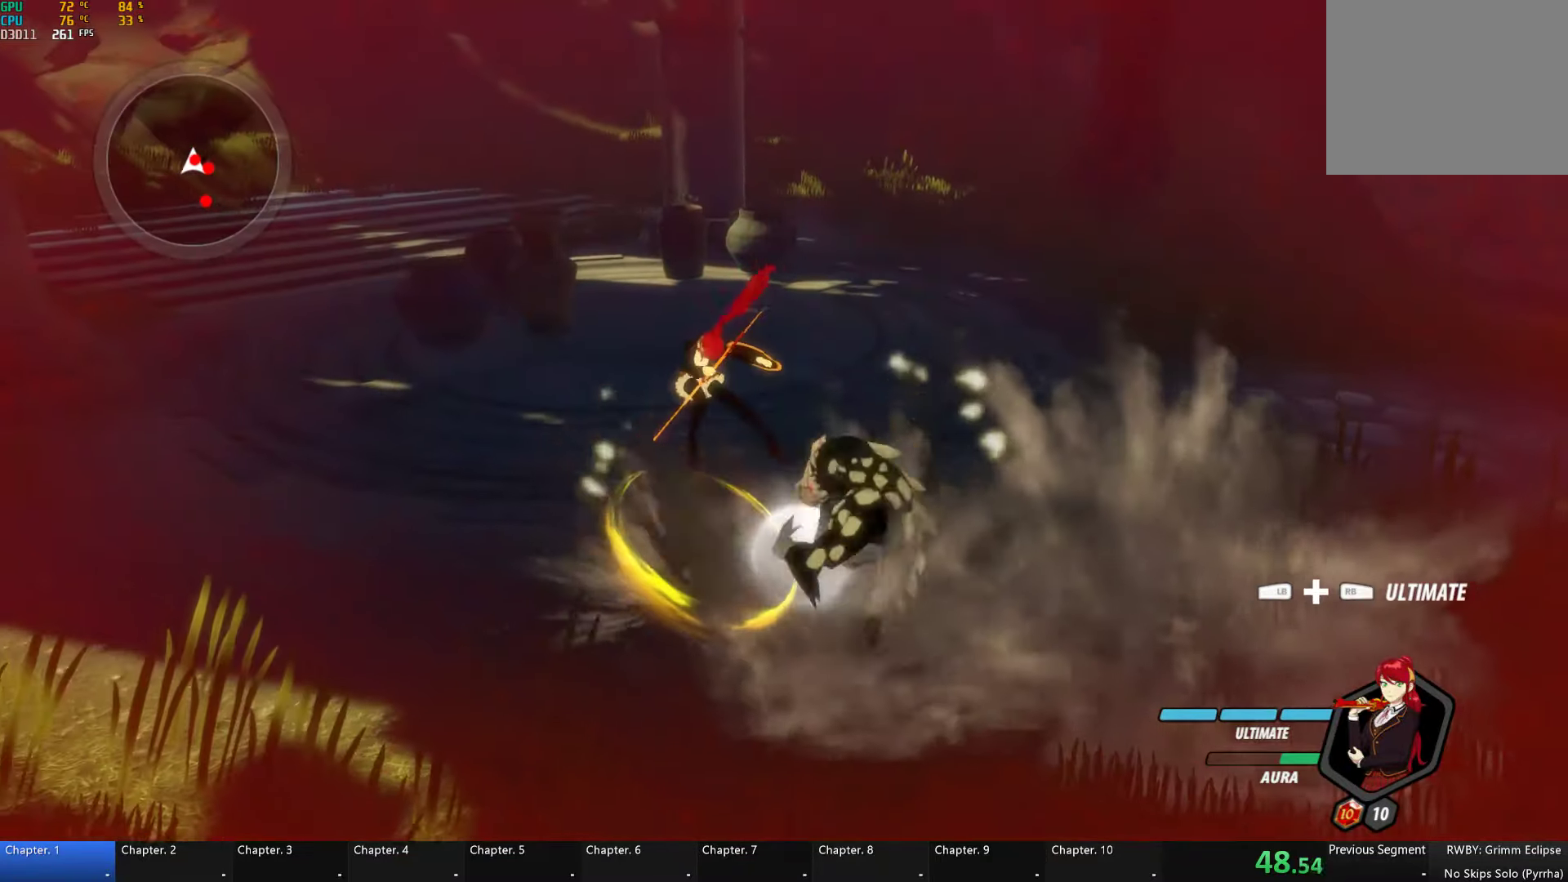
{"buttons": [], "left_stick": "down-right", "right_stick": "center", "button_events": [[16, "B", "up"], [400, "X", "down"], [500, "X", "up"]]}
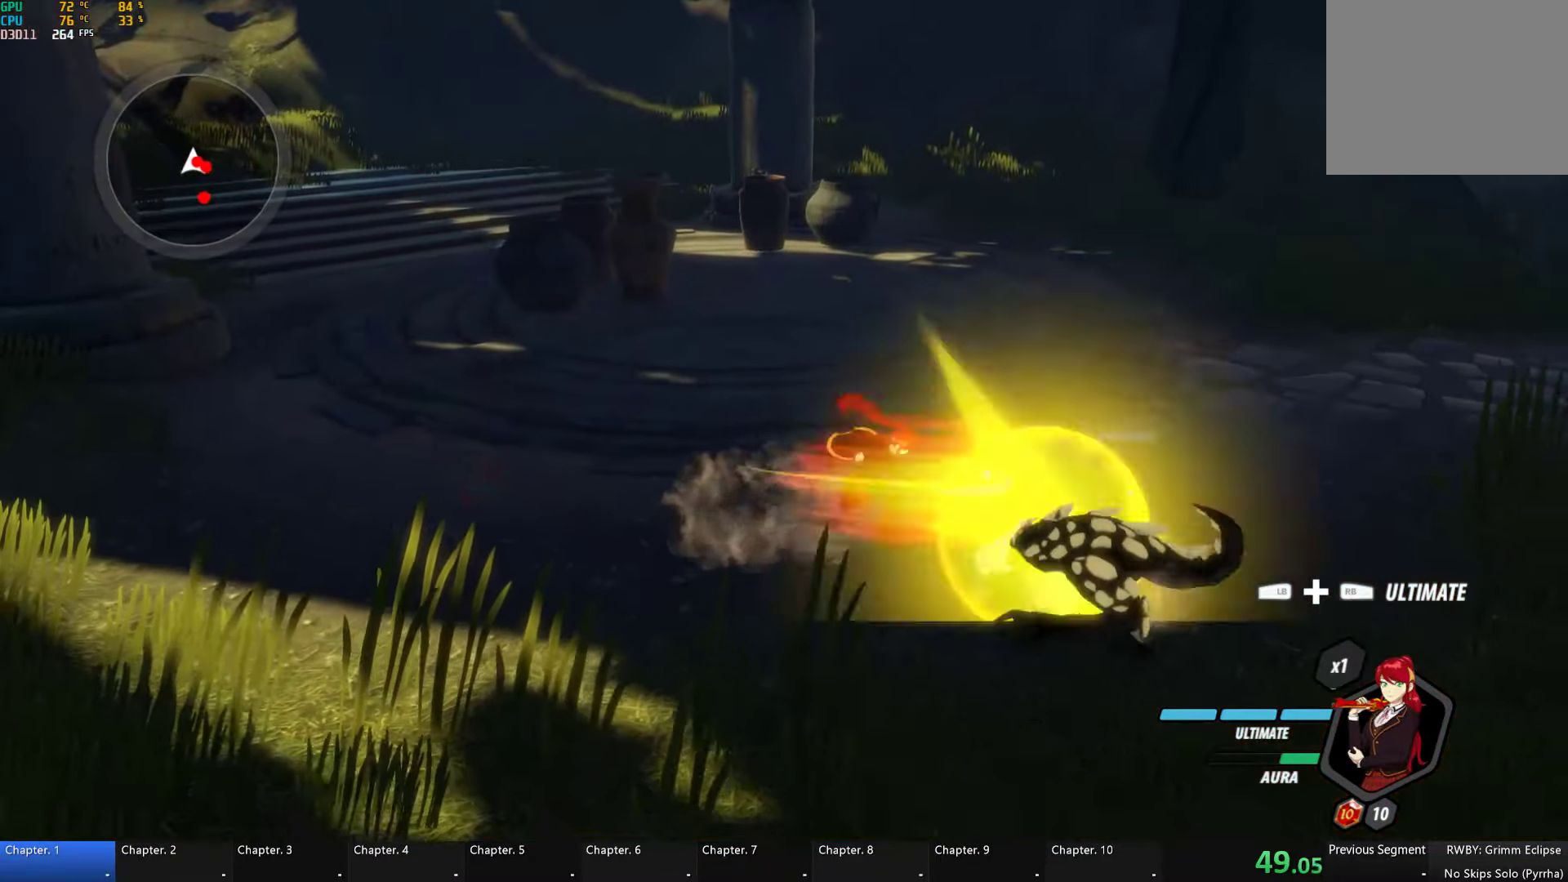
{"buttons": [], "left_stick": "center", "right_stick": "up-right", "button_events": [[33, "X", "down"], [166, "L2", "down"], [166, "X", "up"], [233, "Y", "down"], [283, "L2", "up"], [316, "Y", "up"]]}
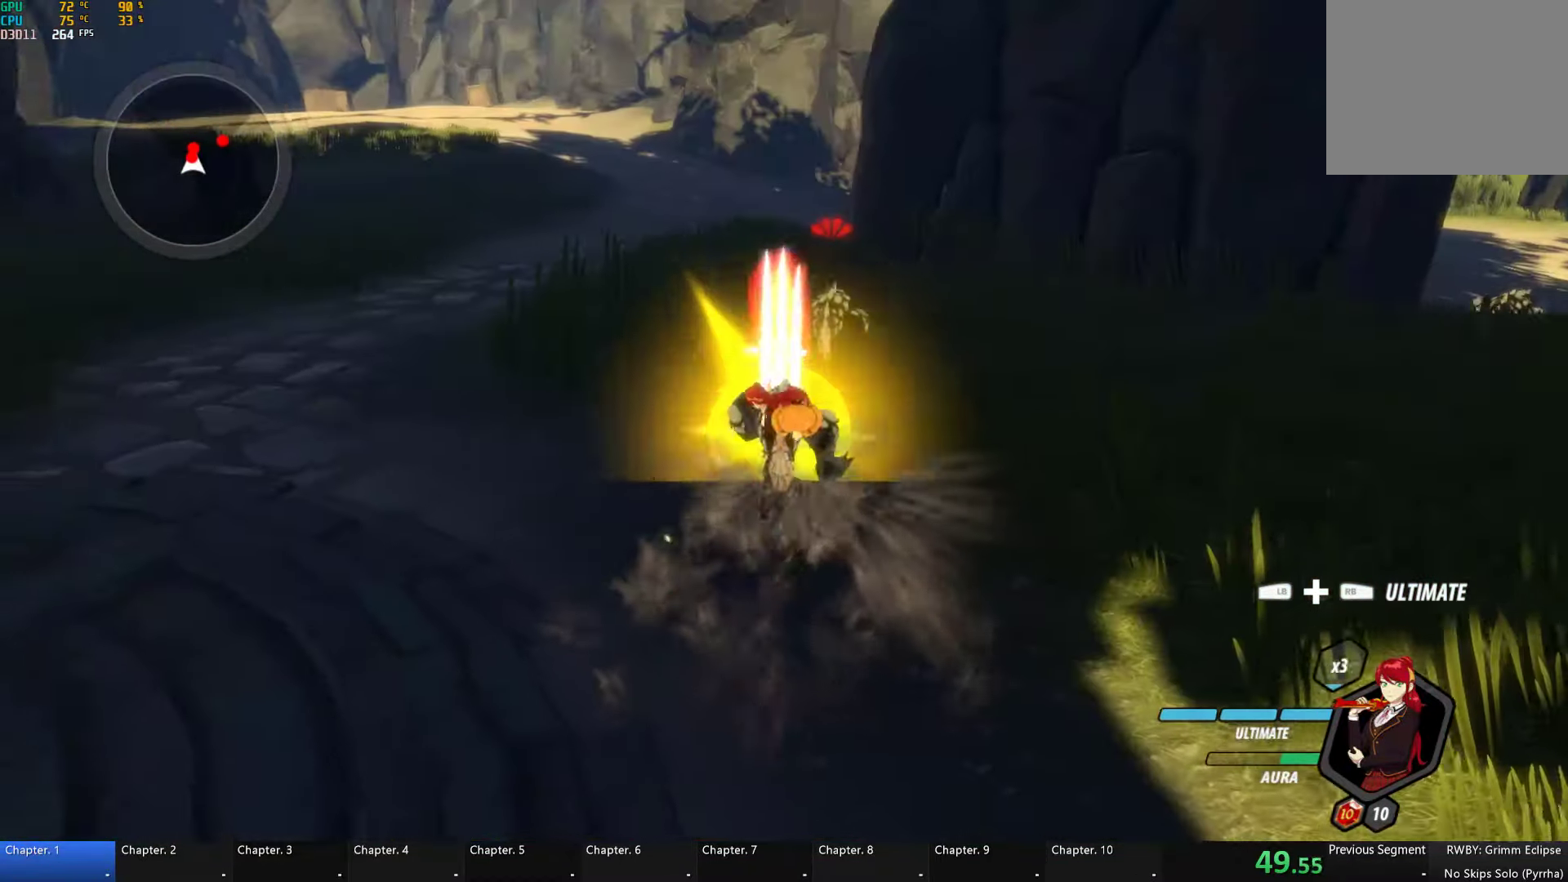
{"buttons": [], "left_stick": "center", "right_stick": "center", "button_events": []}
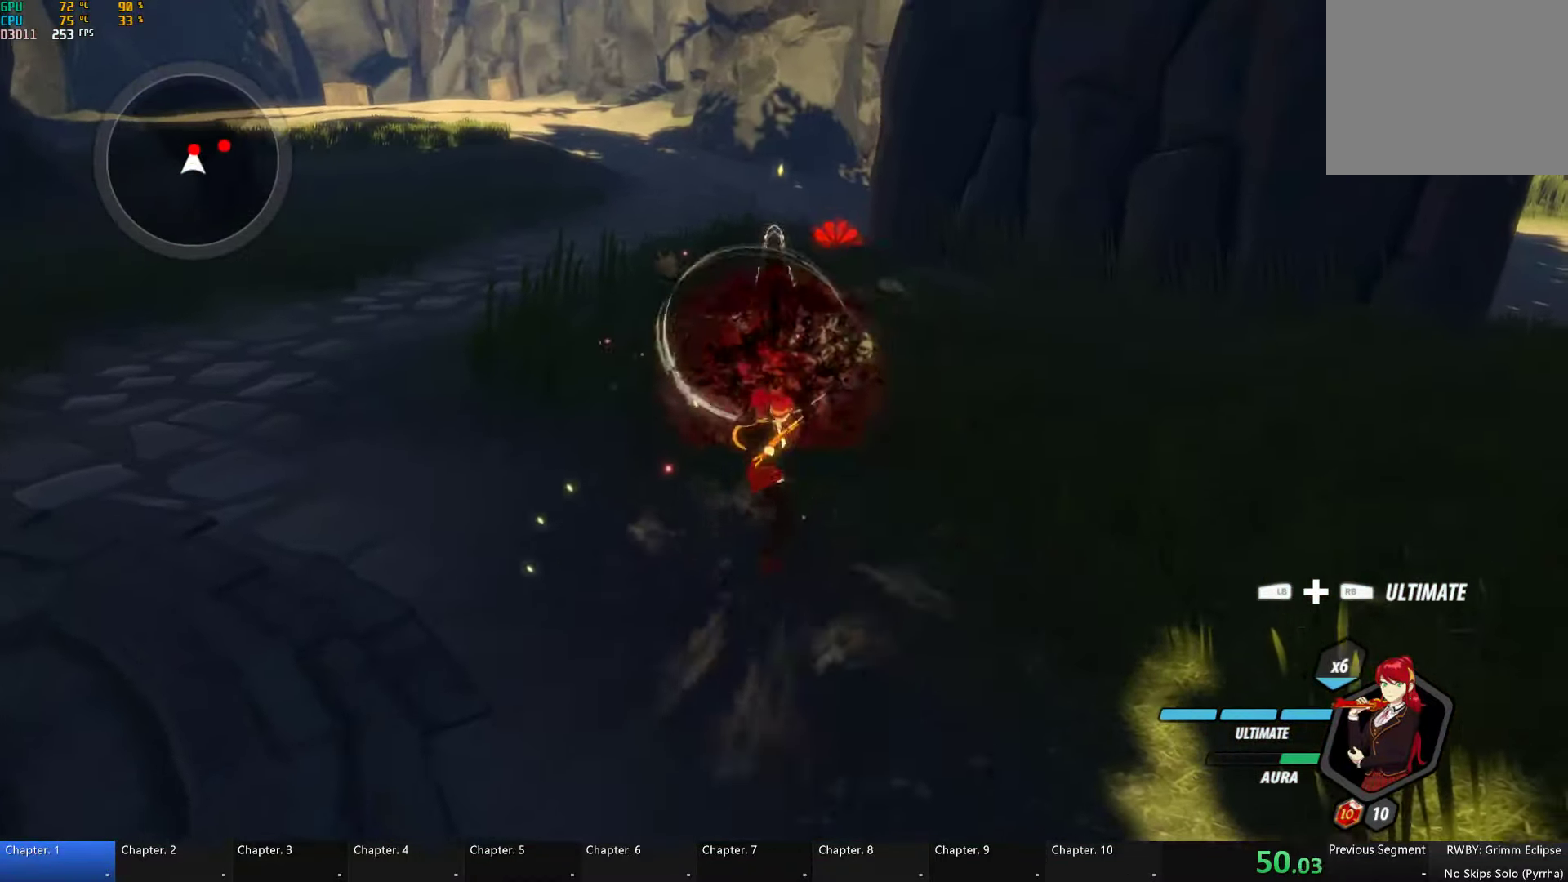
{"buttons": ["B"], "left_stick": "center", "right_stick": "center", "button_events": [[33, "A", "down"], [66, "L2", "down"], [83, "A", "up"], [83, "Y", "down"], [150, "L2", "up"], [433, "B", "down"], [466, "Y", "up"]]}
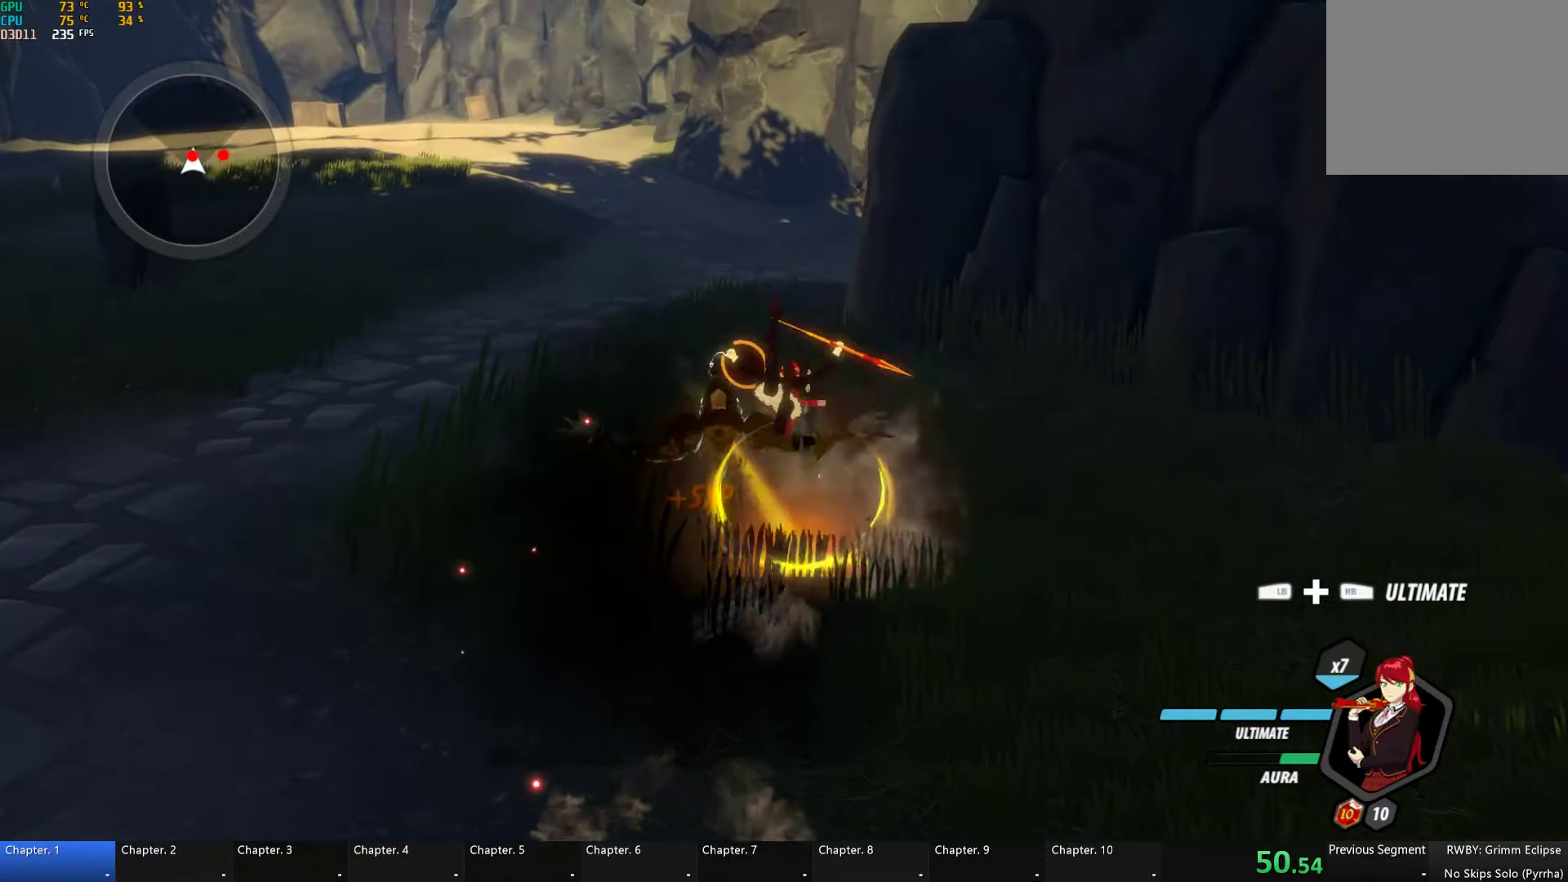
{"buttons": [], "left_stick": "center", "right_stick": "center", "button_events": [[83, "B", "up"], [133, "L2", "down"], [233, "Y", "down"], [250, "L2", "up"], [333, "B", "down"], [350, "Y", "up"], [466, "B", "up"]]}
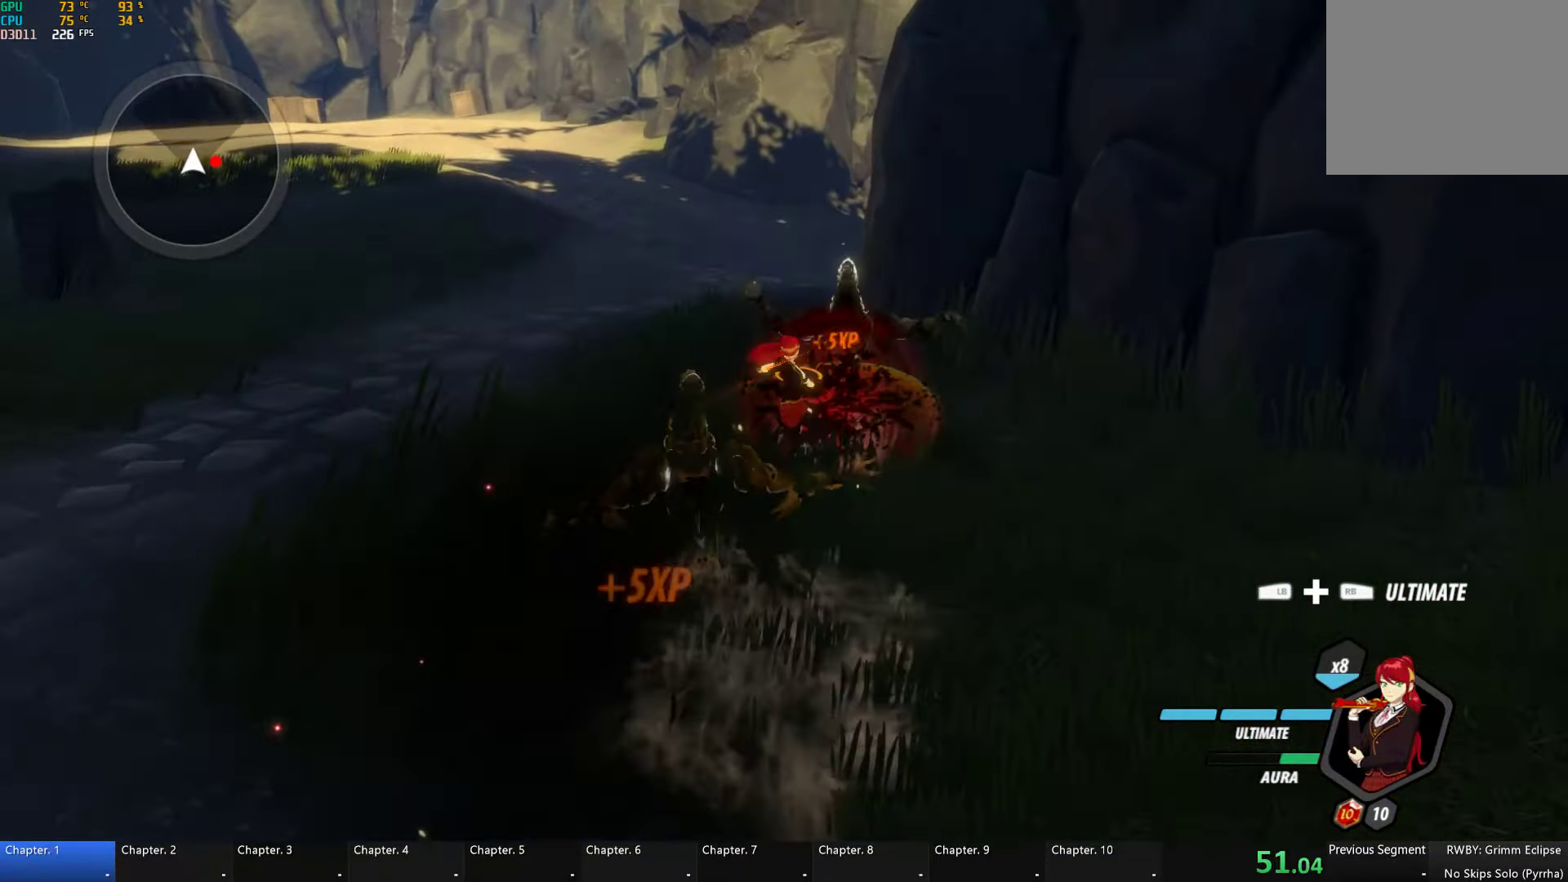
{"buttons": ["A", "L2"], "left_stick": "up-right", "right_stick": "center"}
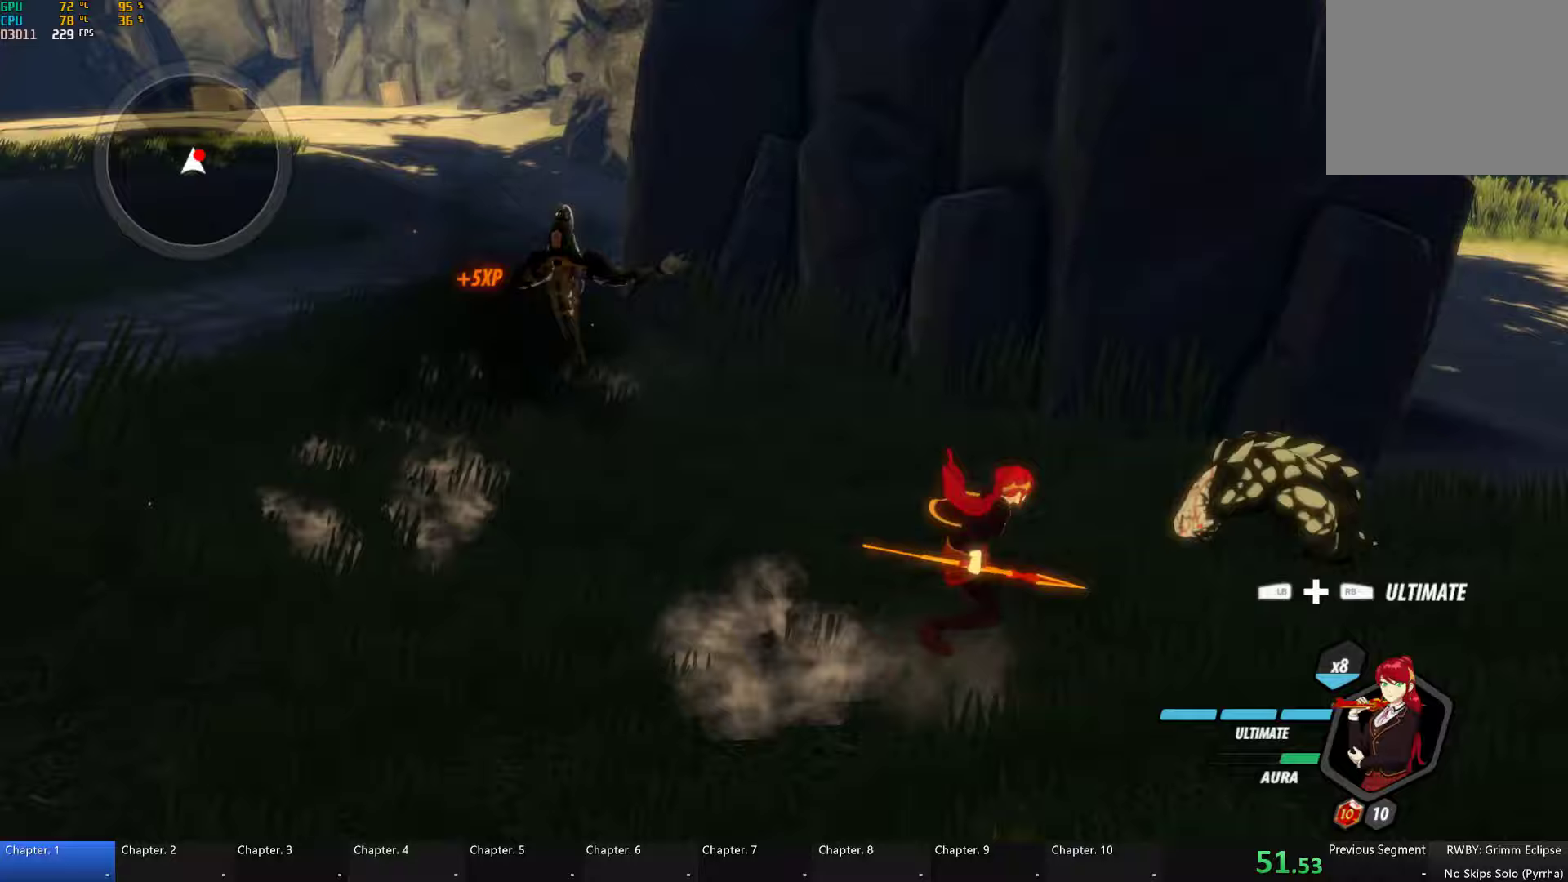
{"buttons": [], "left_stick": "center", "right_stick": "center"}
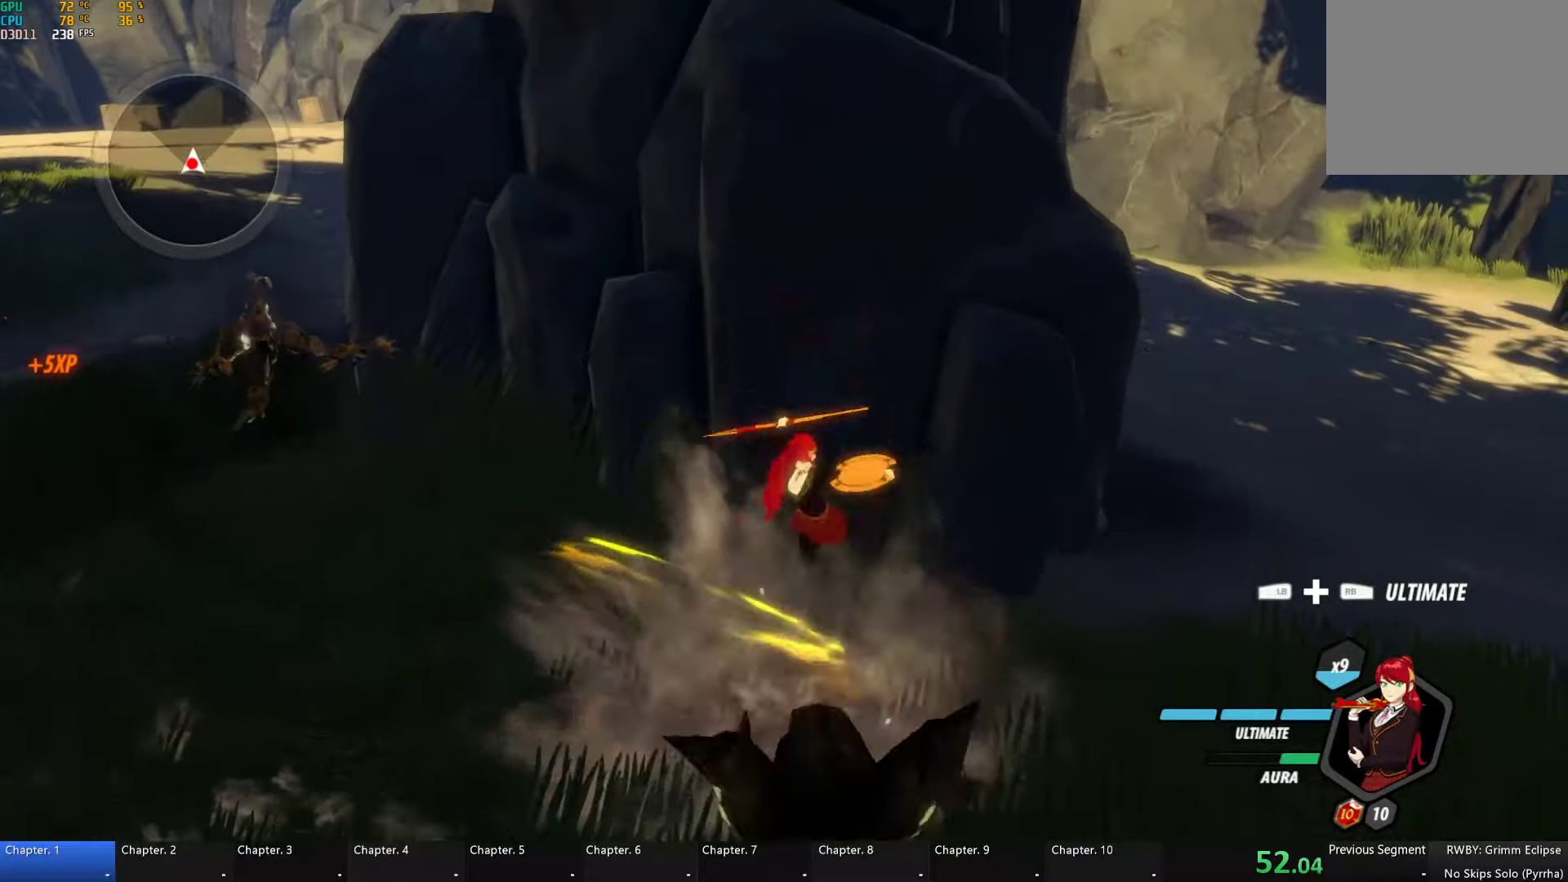
{"buttons": ["B"], "left_stick": "down-right", "right_stick": "center", "button_events": [[217, "L2", "down"], [267, "Y", "down"], [367, "L2", "up"], [417, "B", "down"], [450, "Y", "up"]]}
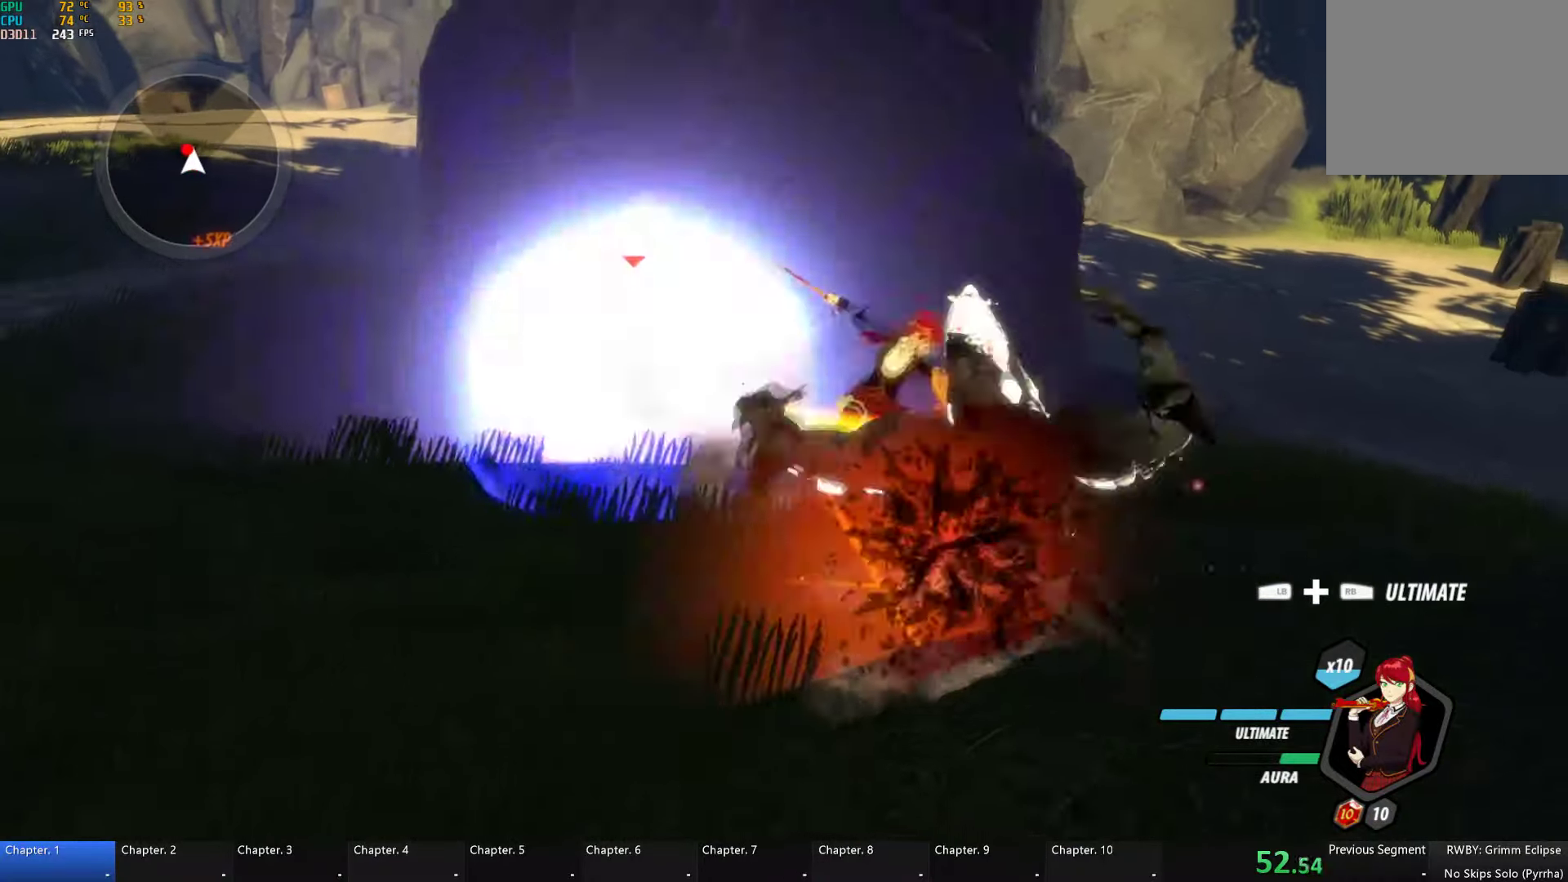
{"buttons": ["B", "L2"], "left_stick": "up-left", "right_stick": "center", "button_events": [[83, "B", "up"], [350, "A", "down"], [417, "A", "up"], [417, "L2", "down"], [417, "Y", "down"], [467, "B", "down"], [500, "Y", "up"]]}
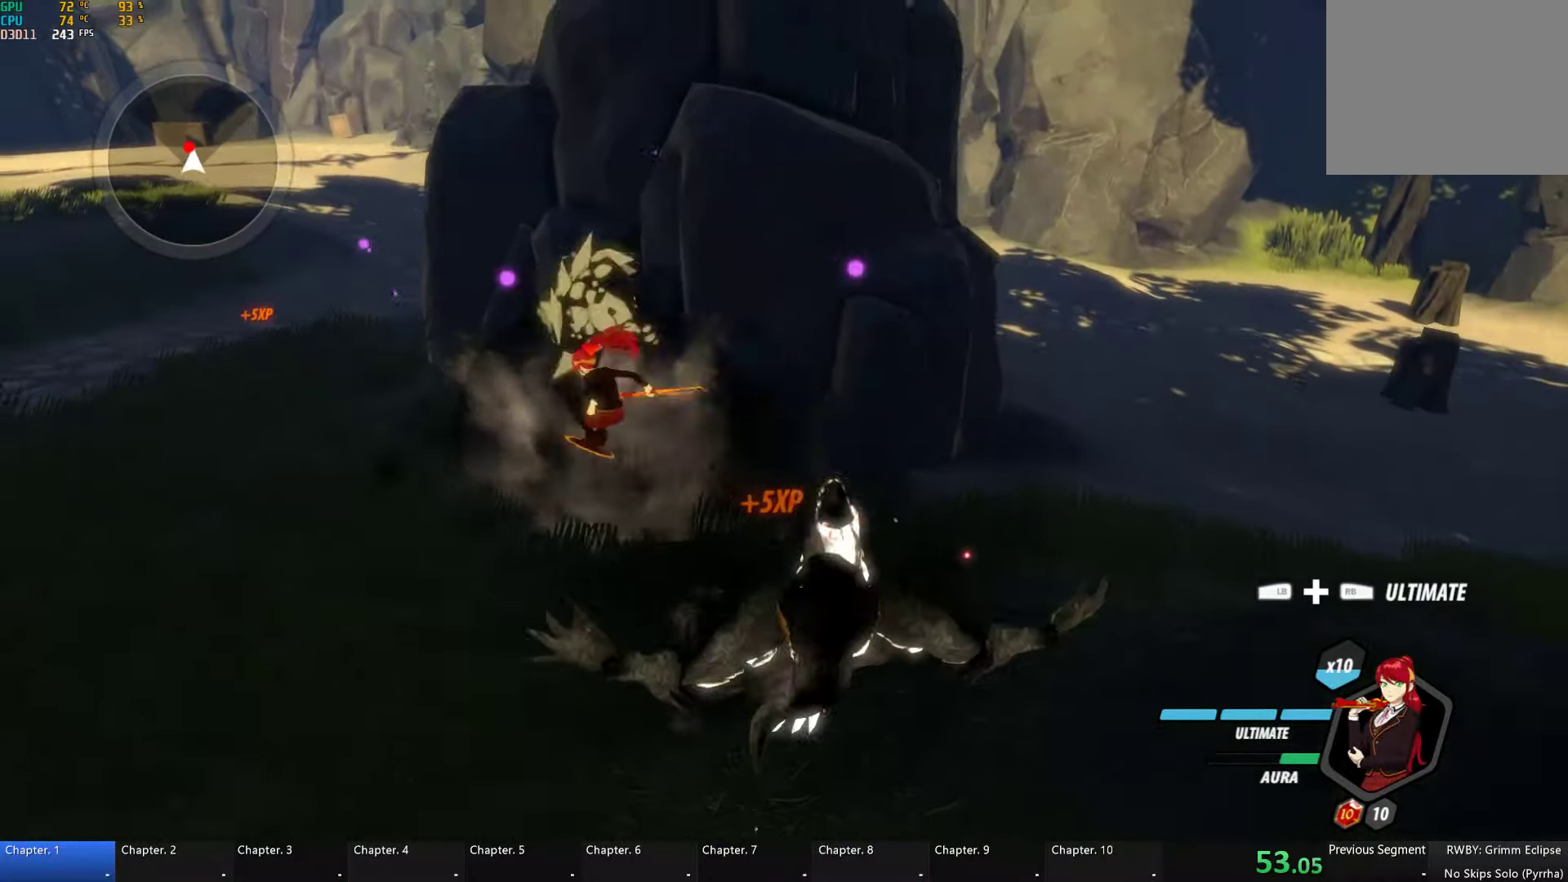
{"buttons": ["X"], "left_stick": "up-right", "right_stick": "center", "button_events": [[17, "L2", "up"], [83, "B", "up"], [250, "X", "down"], [350, "X", "up"], [433, "X", "down"]]}
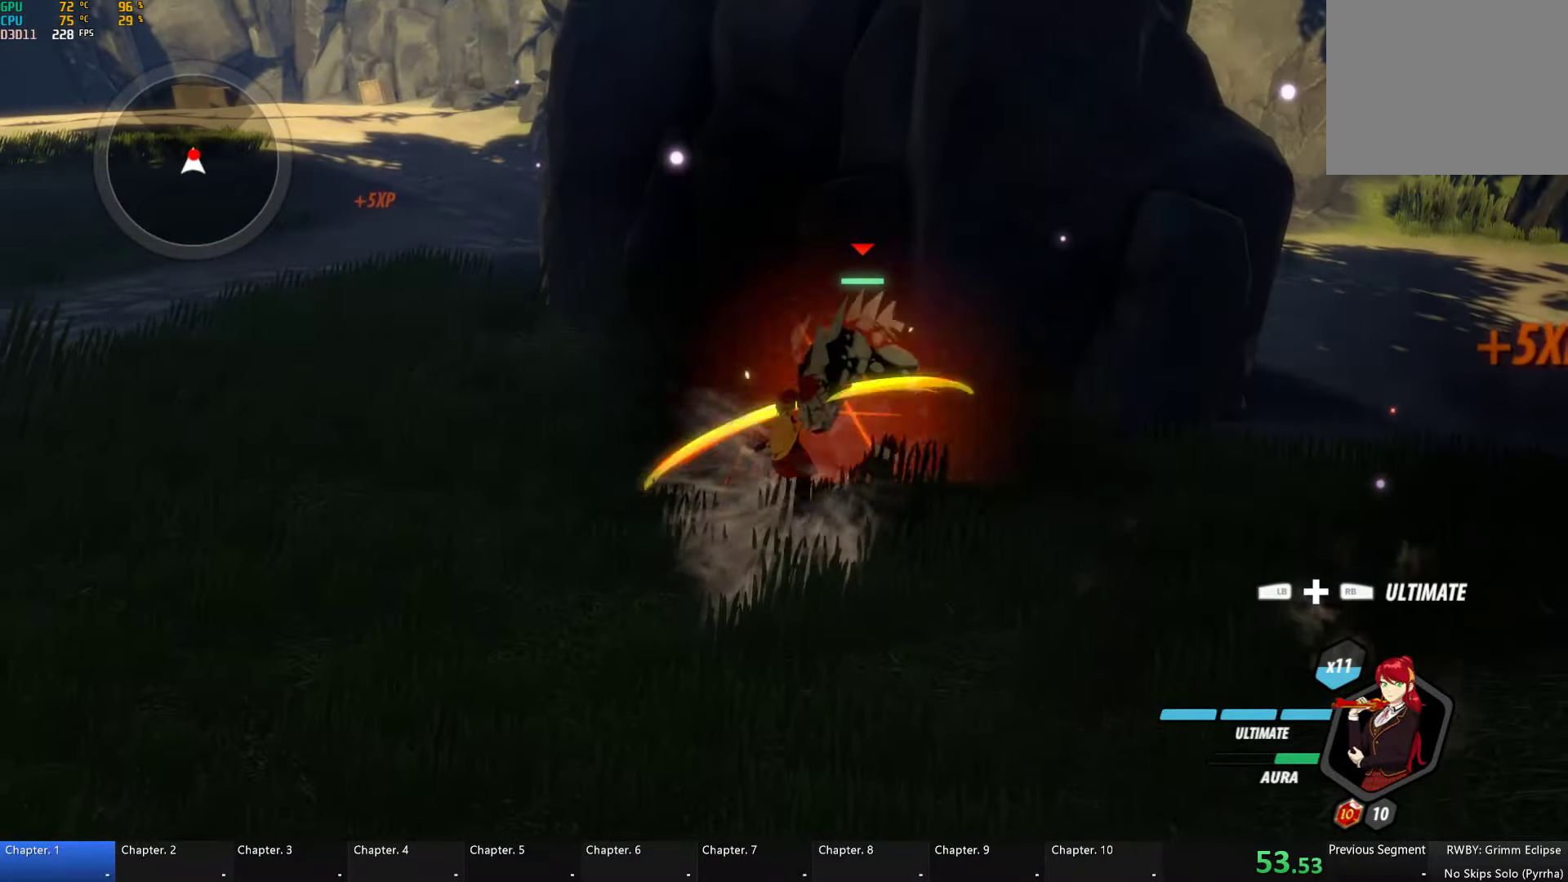
{"buttons": [], "left_stick": "center", "right_stick": "center", "button_events": [[33, "X", "up"], [67, "Y", "down"], [200, "Y", "up"]]}
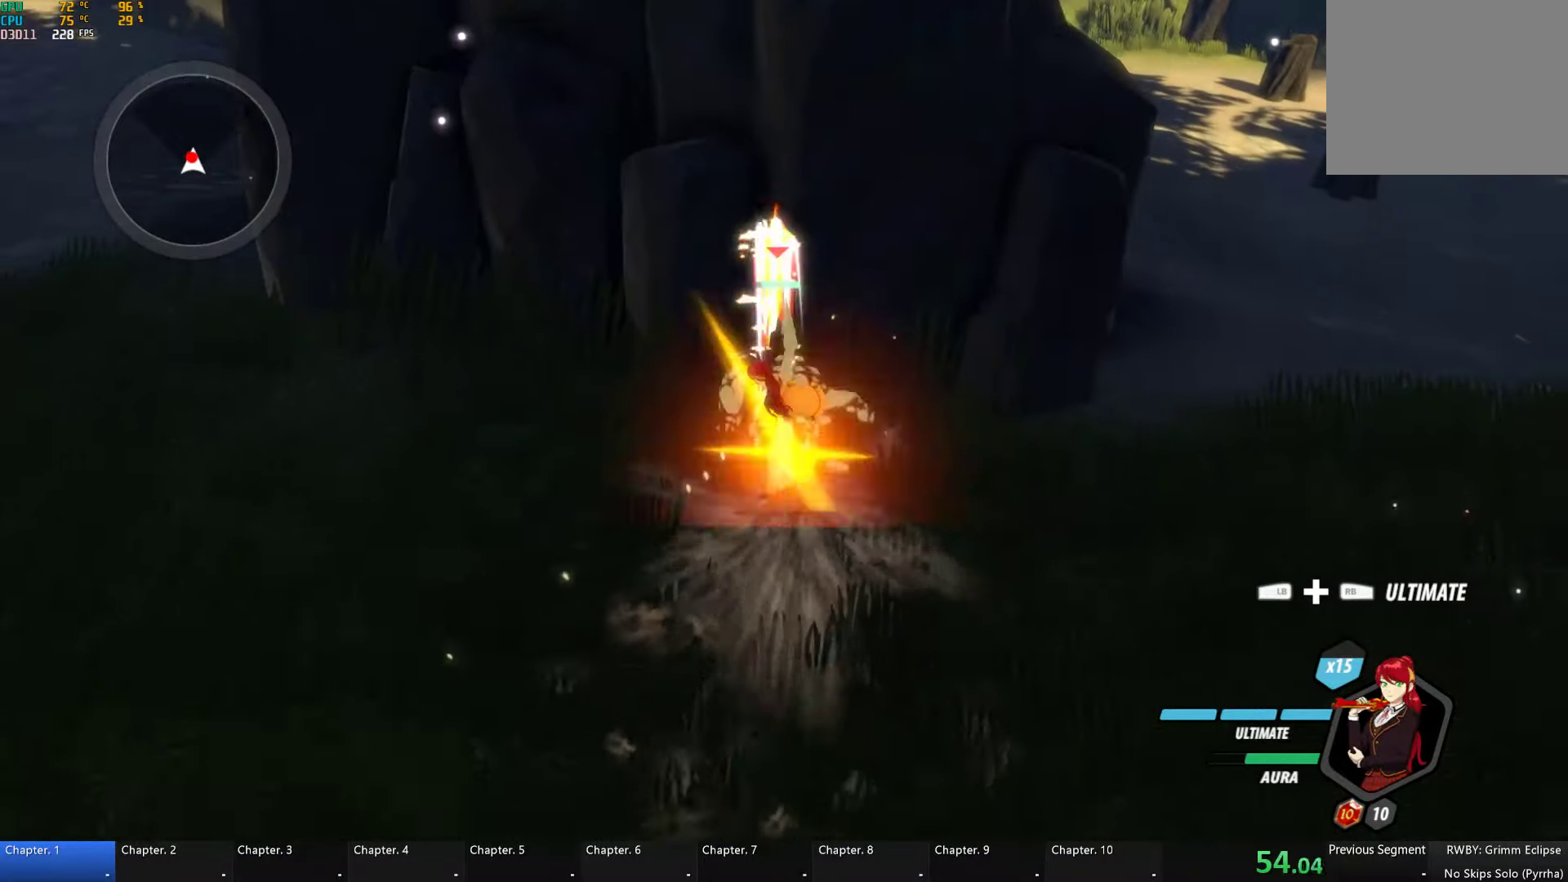
{"buttons": ["Y"], "left_stick": "up", "right_stick": "center", "button_events": [[367, "Y", "down"]]}
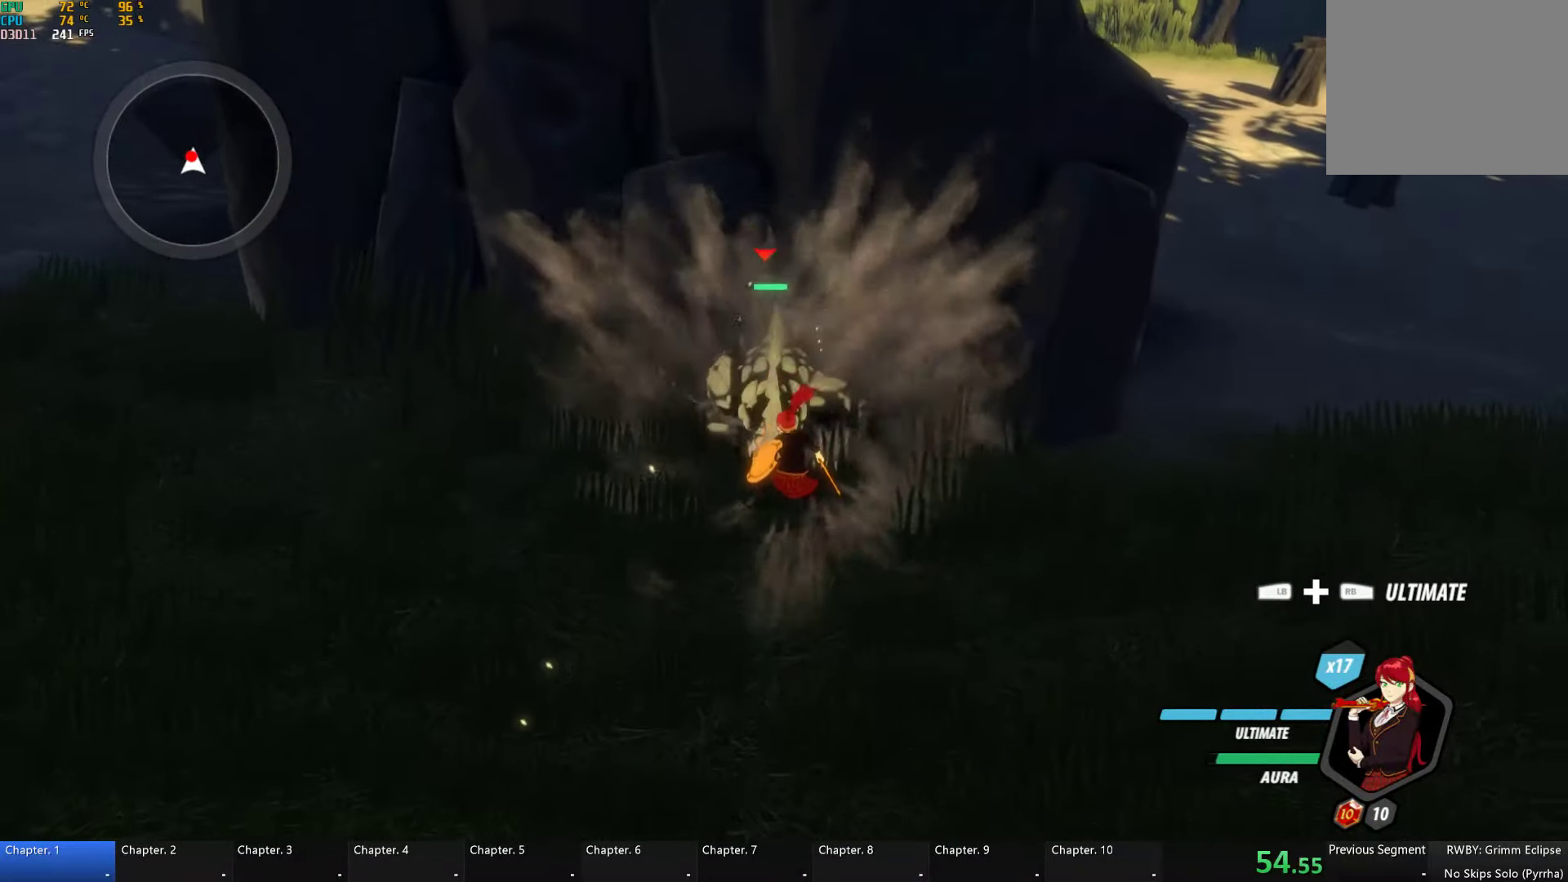
{"buttons": [], "left_stick": "center", "right_stick": "center", "button_events": [[383, "Y", "up"]]}
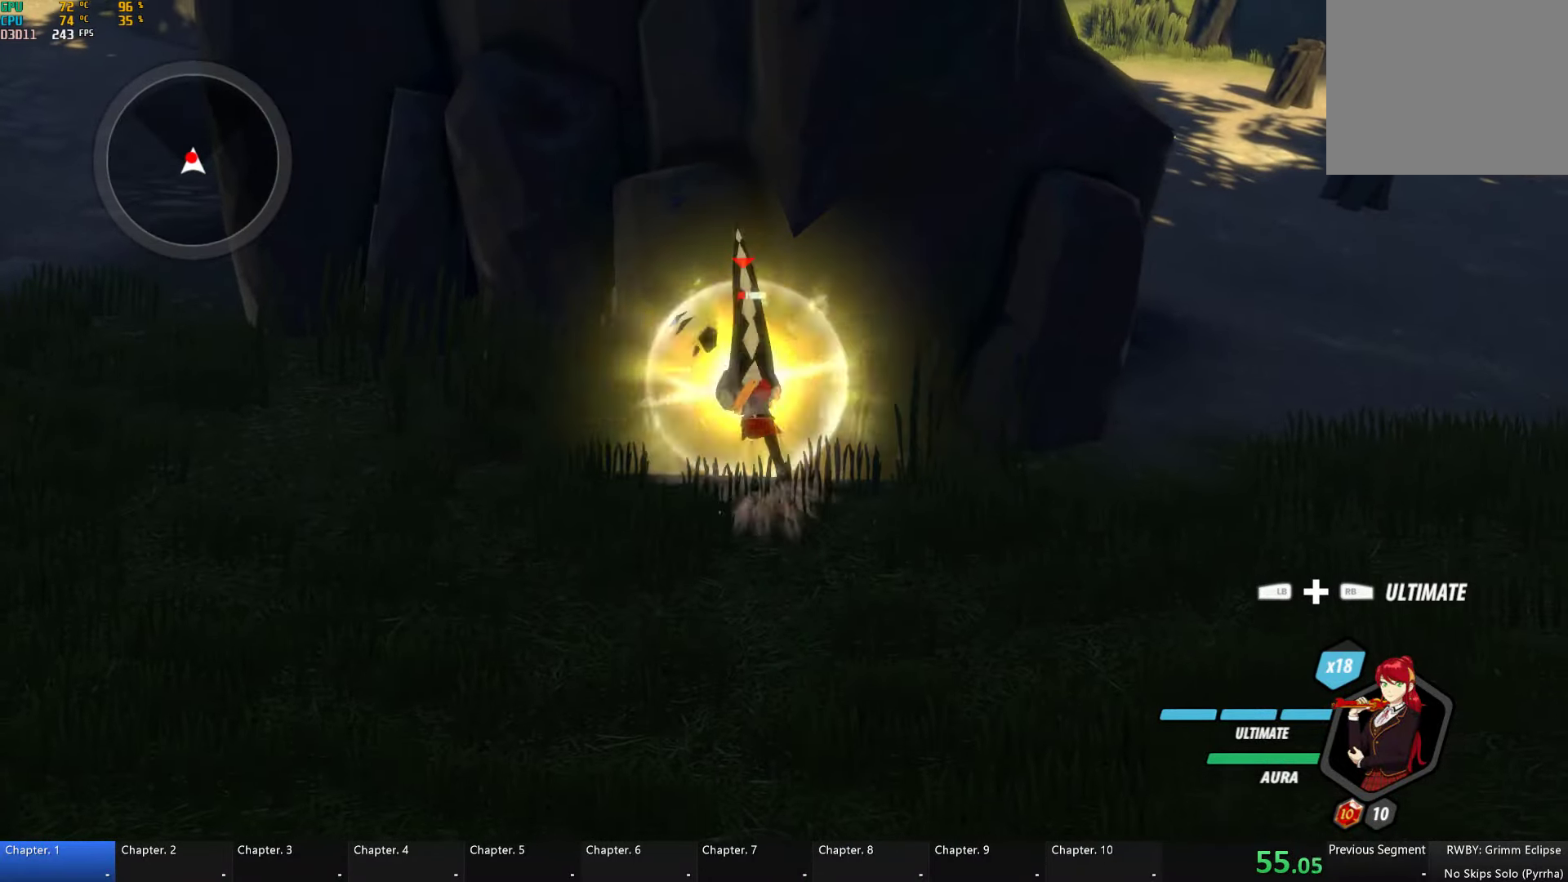
{"buttons": ["Y"], "left_stick": "center", "right_stick": "center", "button_events": [[300, "Y", "down"]]}